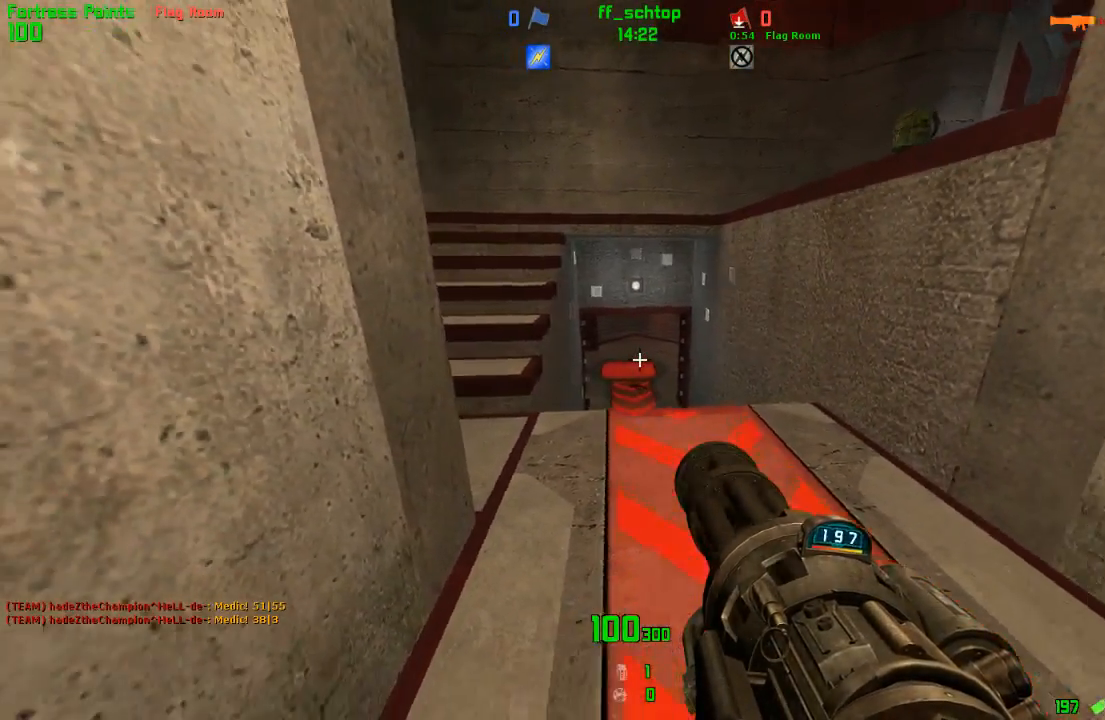
Gameplay with keyboard; each line is a JSON object with the keys held at the frame after it. "events" lists presses ("down") and releases ("up") of "1", "2", "3", "4", "5", "back", "bag", "duck", "forward", "jump", "last", "left", "right", "talk", "throw" and "use" between this image and that frame as [ms after this image, input, new state], when the widget could be followed in between. No other keys are recorded. Mouse input is not recorded. Key names are as the overlay labels them; some are game actions (e.g. jump) rather than physical keys.
{"keys": [], "events": [[233, "right", "up"], [450, "back", "up"]]}
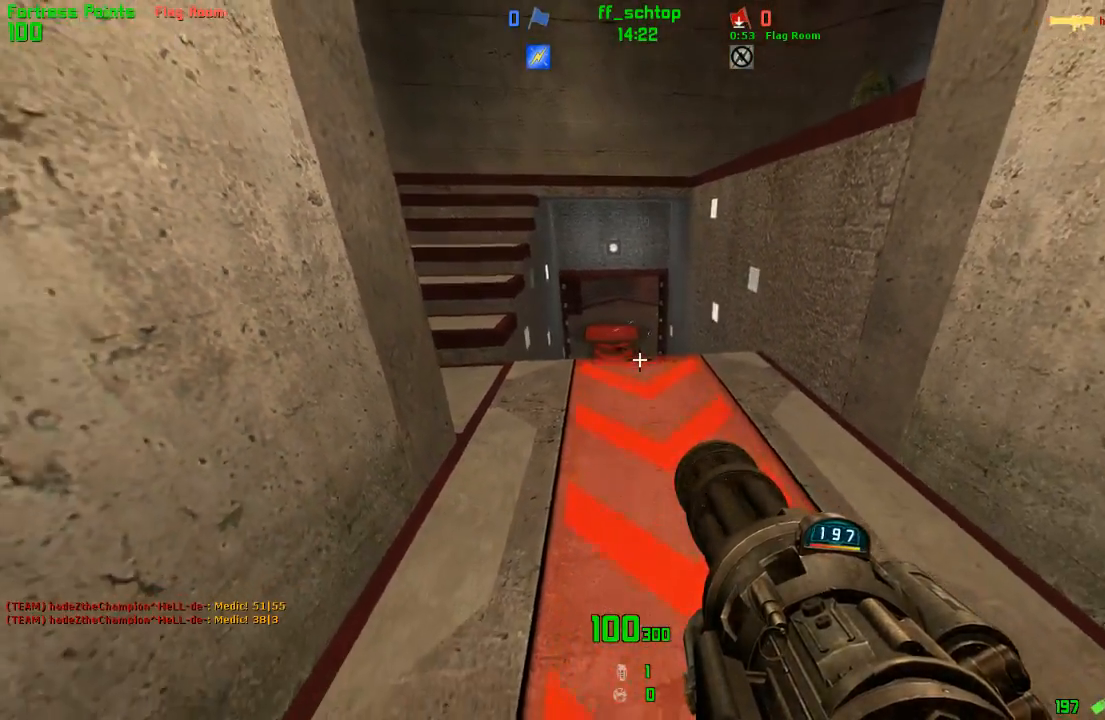
{"keys": [], "events": [[117, "forward", "down"], [150, "right", "down"], [217, "right", "up"], [350, "forward", "up"]]}
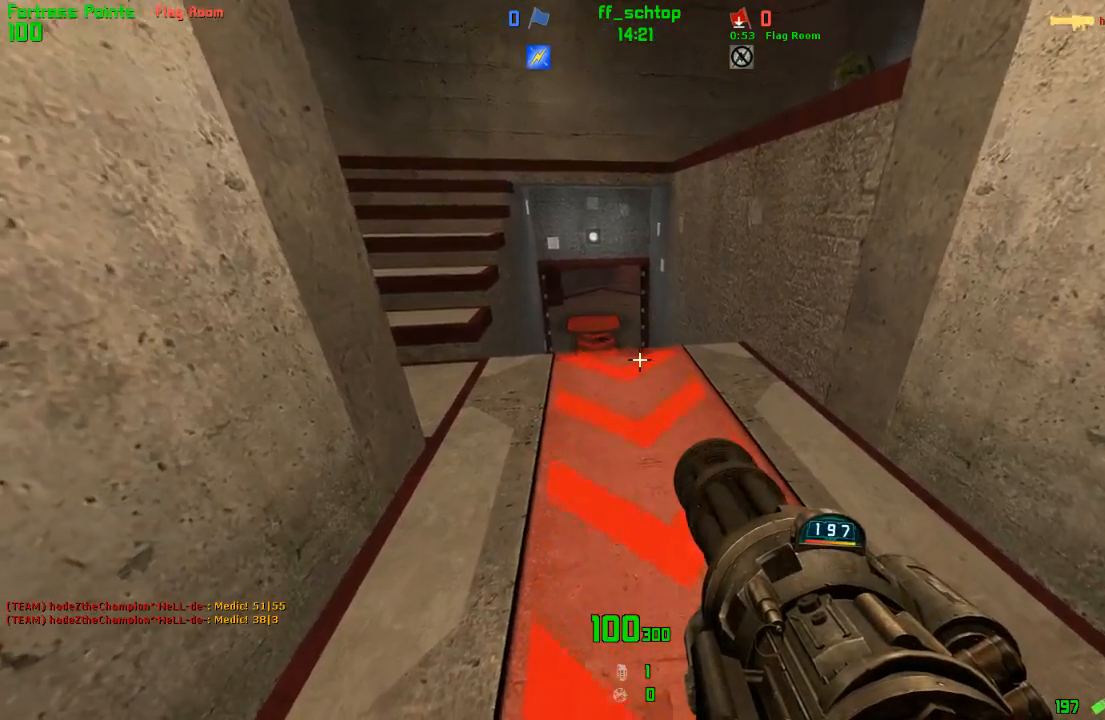
{"keys": ["forward"], "events": [[67, "forward", "down"], [67, "right", "down"], [150, "right", "up"]]}
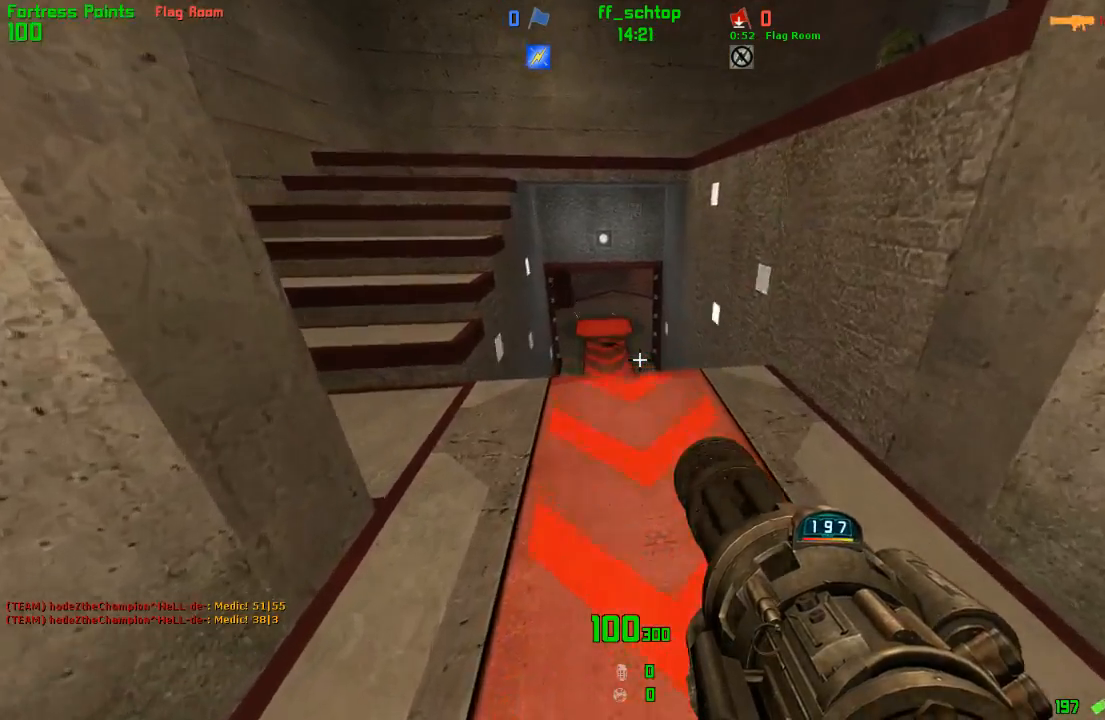
{"keys": ["forward"], "events": [[50, "left", "down"], [283, "left", "up"]]}
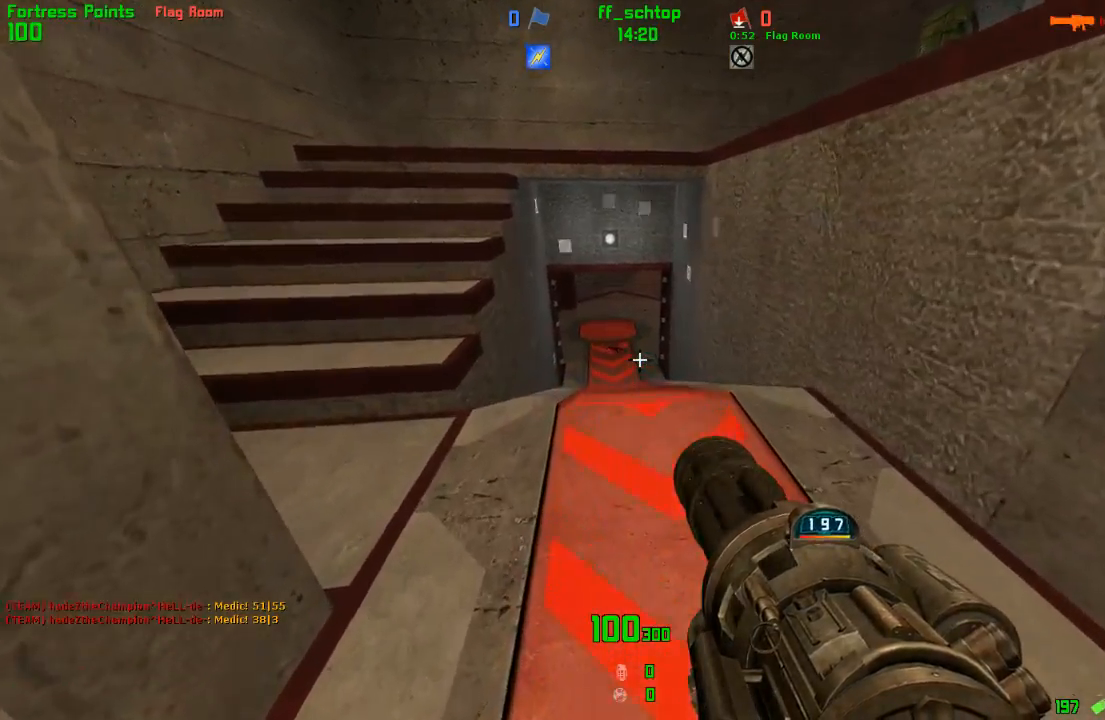
{"keys": ["forward"], "events": [[17, "right", "down"], [233, "right", "up"], [400, "left", "down"], [483, "left", "up"]]}
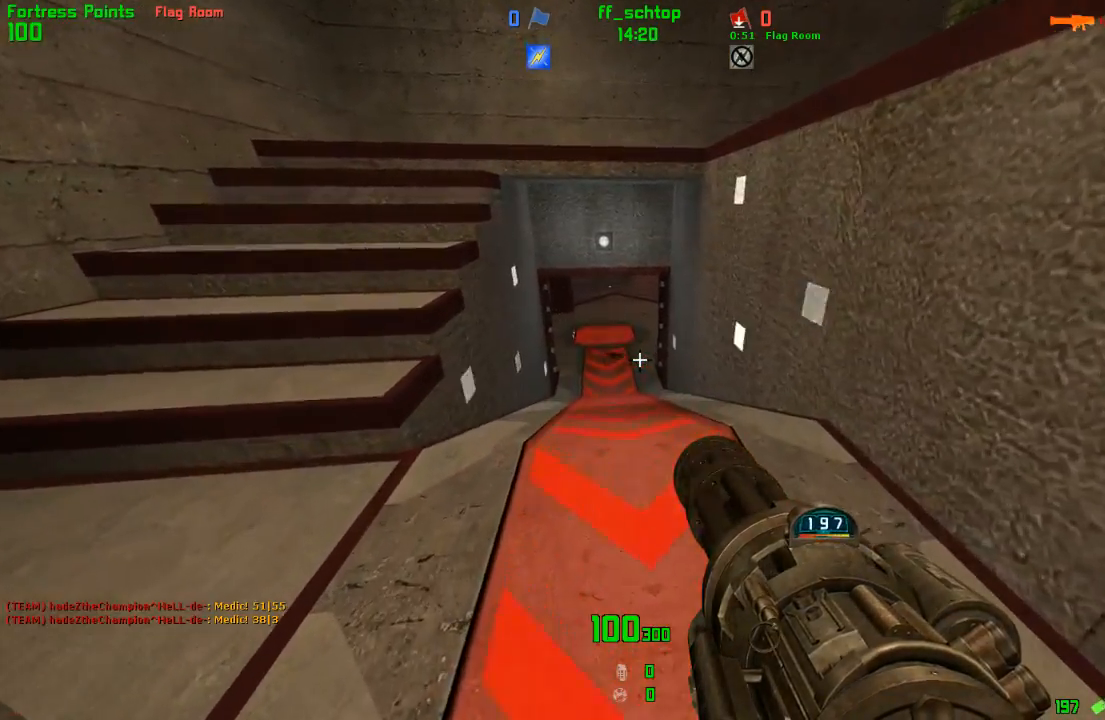
{"keys": ["forward"], "events": [[100, "left", "down"], [167, "forward", "up"], [283, "left", "up"], [383, "right", "down"], [433, "forward", "down"], [500, "right", "up"]]}
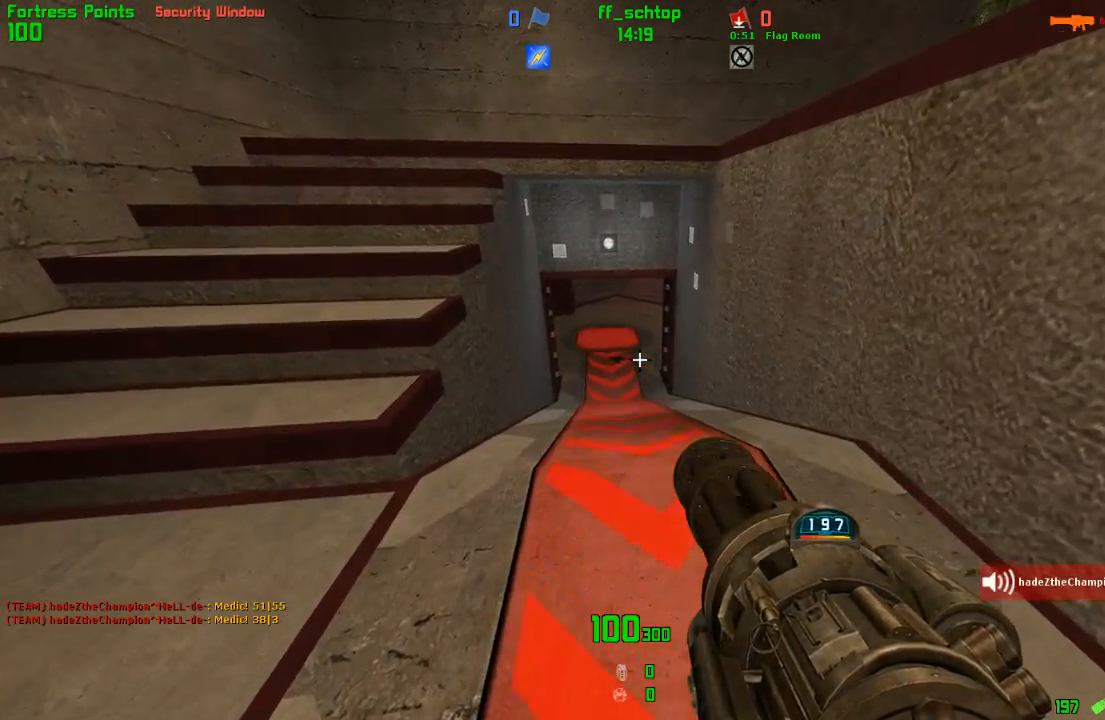
{"keys": [], "events": [[33, "left", "down"], [100, "forward", "up"], [167, "forward", "down"], [167, "left", "up"], [183, "right", "down"], [317, "right", "up"], [333, "left", "down"], [450, "left", "up"], [483, "forward", "up"]]}
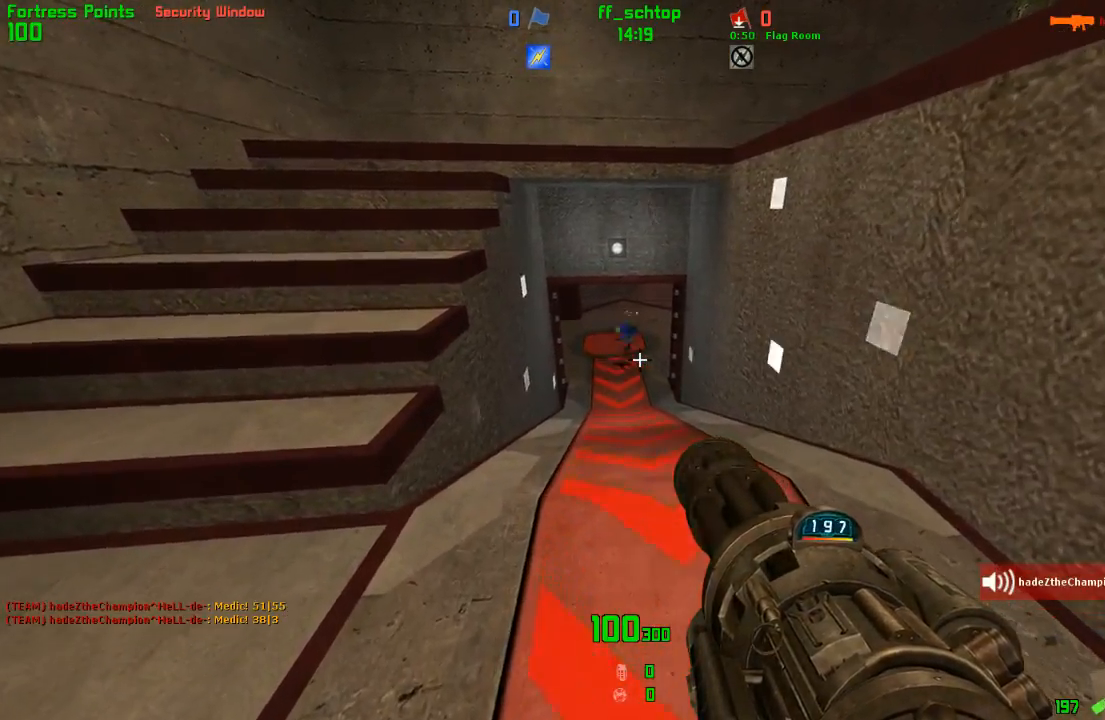
{"keys": ["right"], "events": [[350, "right", "down"]]}
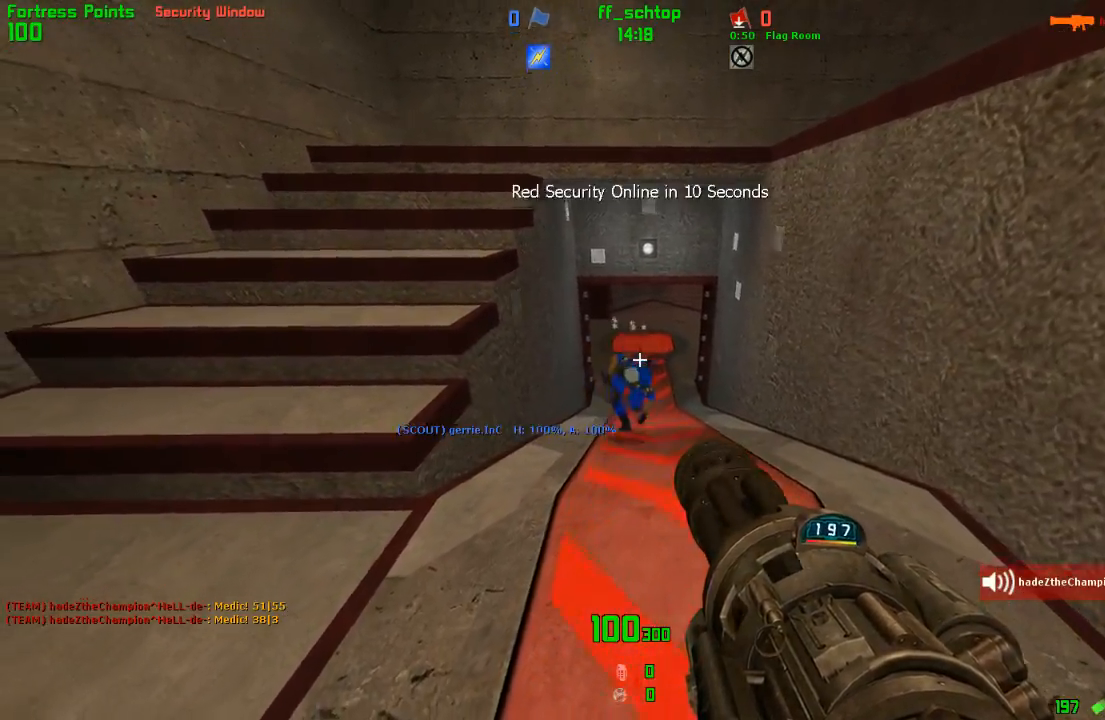
{"keys": ["right"], "events": [[33, "right", "up"], [117, "right", "down"]]}
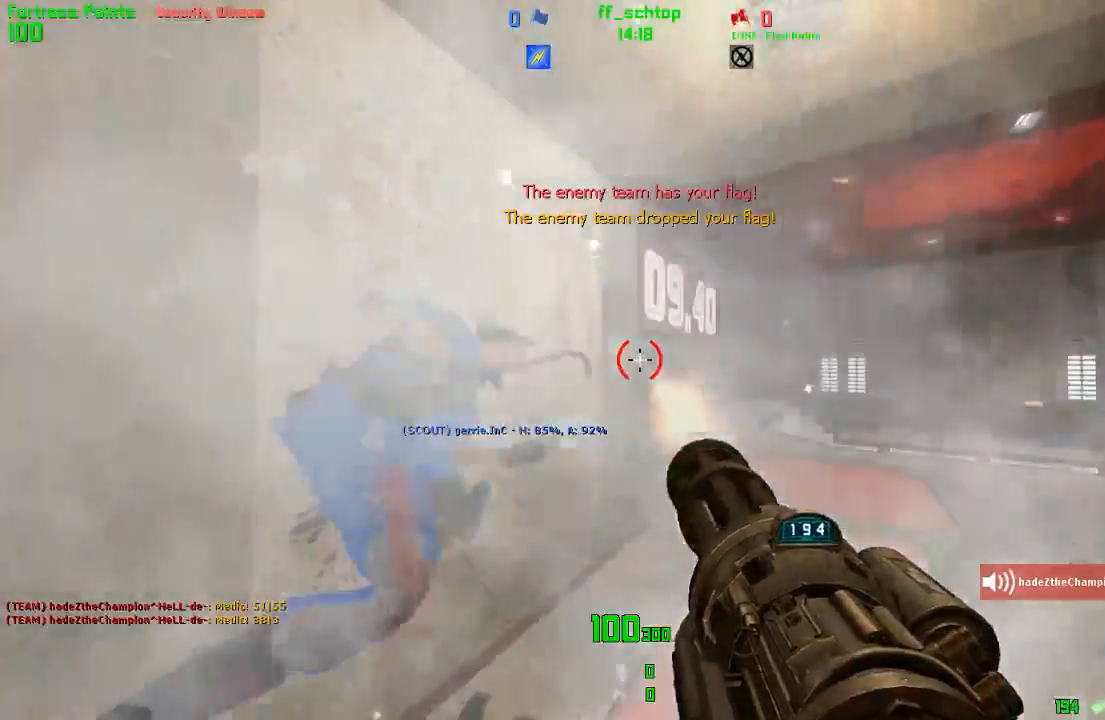
{"keys": ["right"], "events": []}
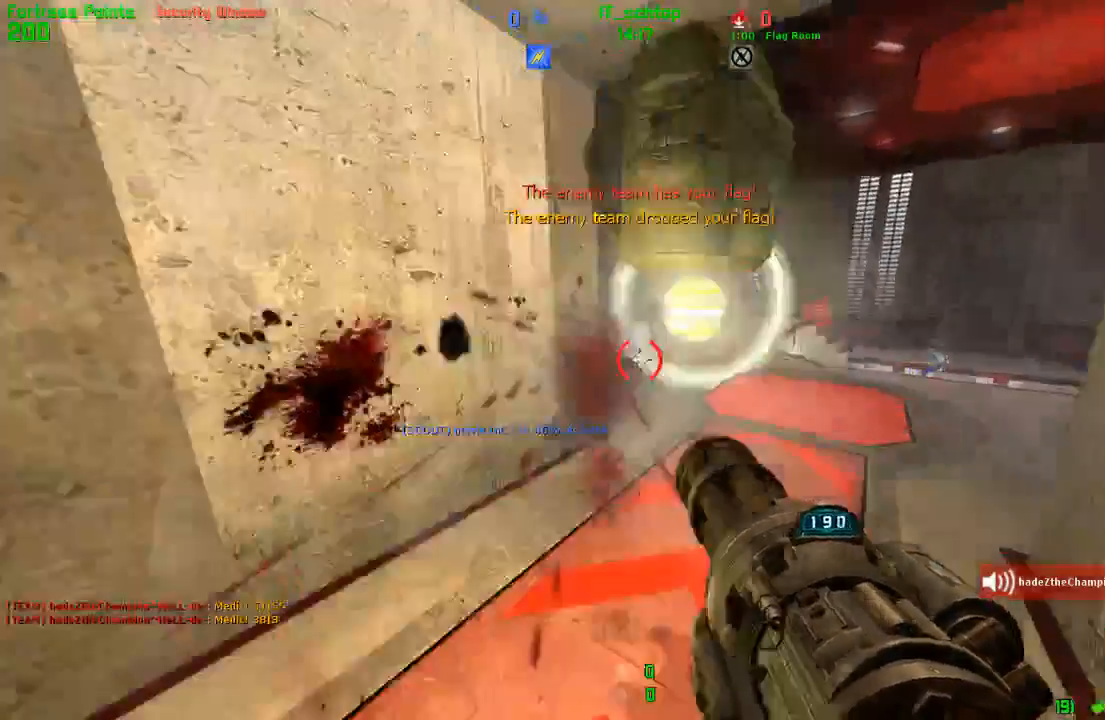
{"keys": ["forward", "right"], "events": [[200, "forward", "down"], [250, "right", "up"], [417, "right", "down"]]}
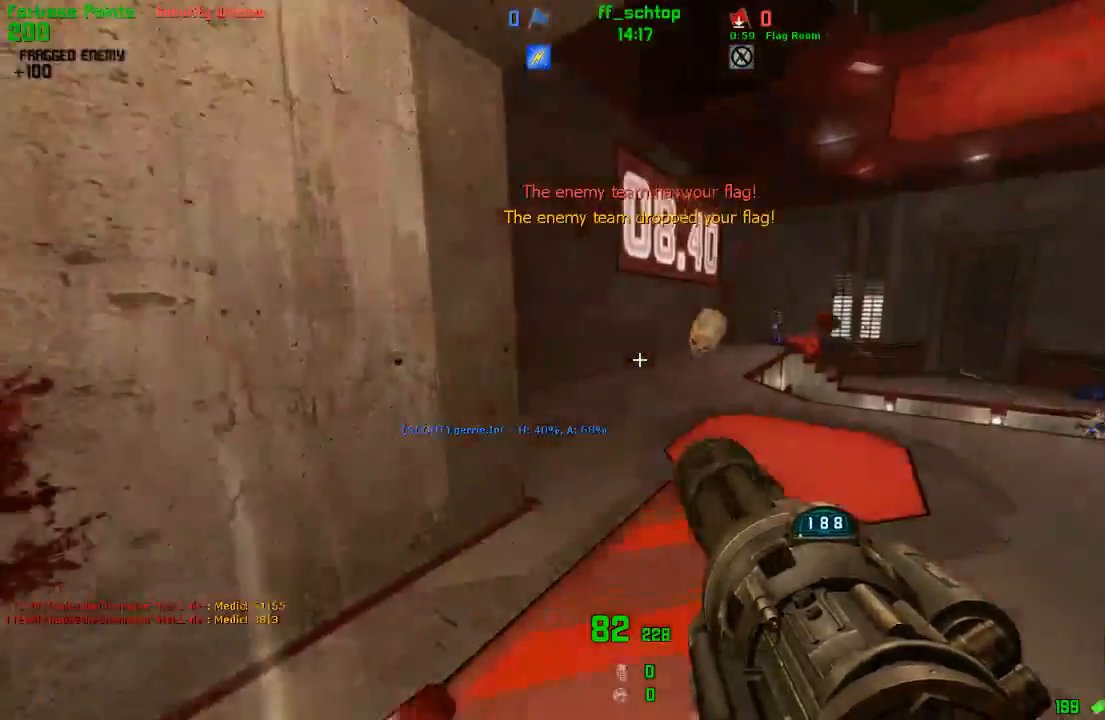
{"keys": ["right"], "events": [[150, "jump", "down"], [250, "forward", "up"], [333, "jump", "up"]]}
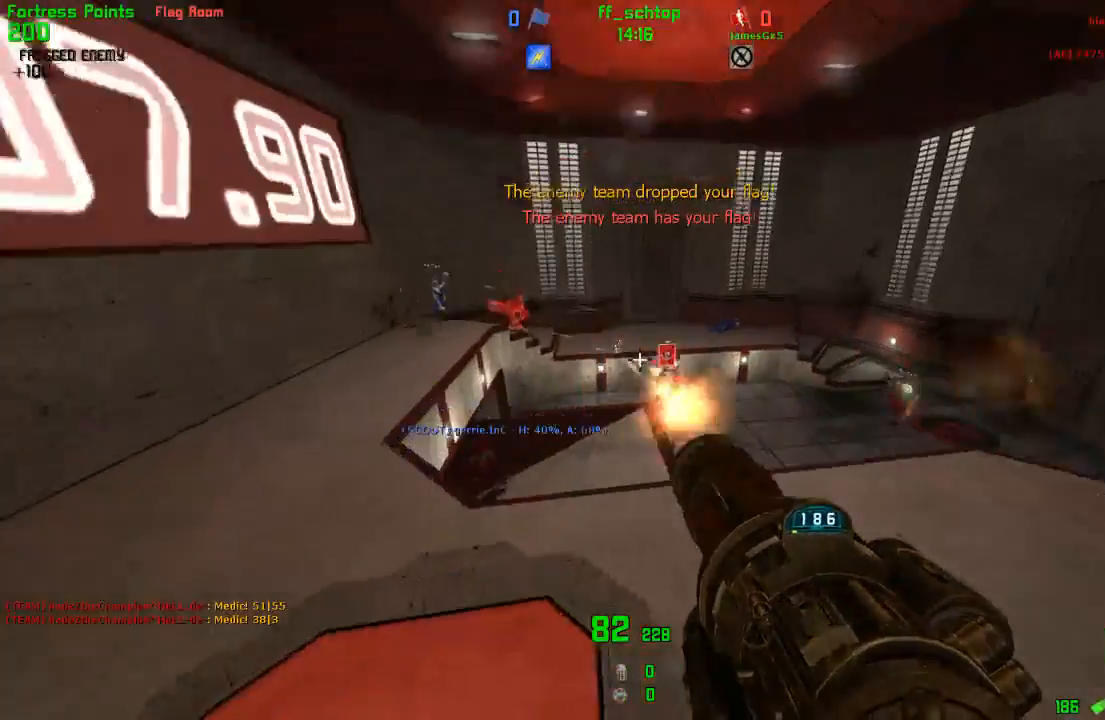
{"keys": ["left"], "events": [[267, "left", "down"], [300, "right", "up"]]}
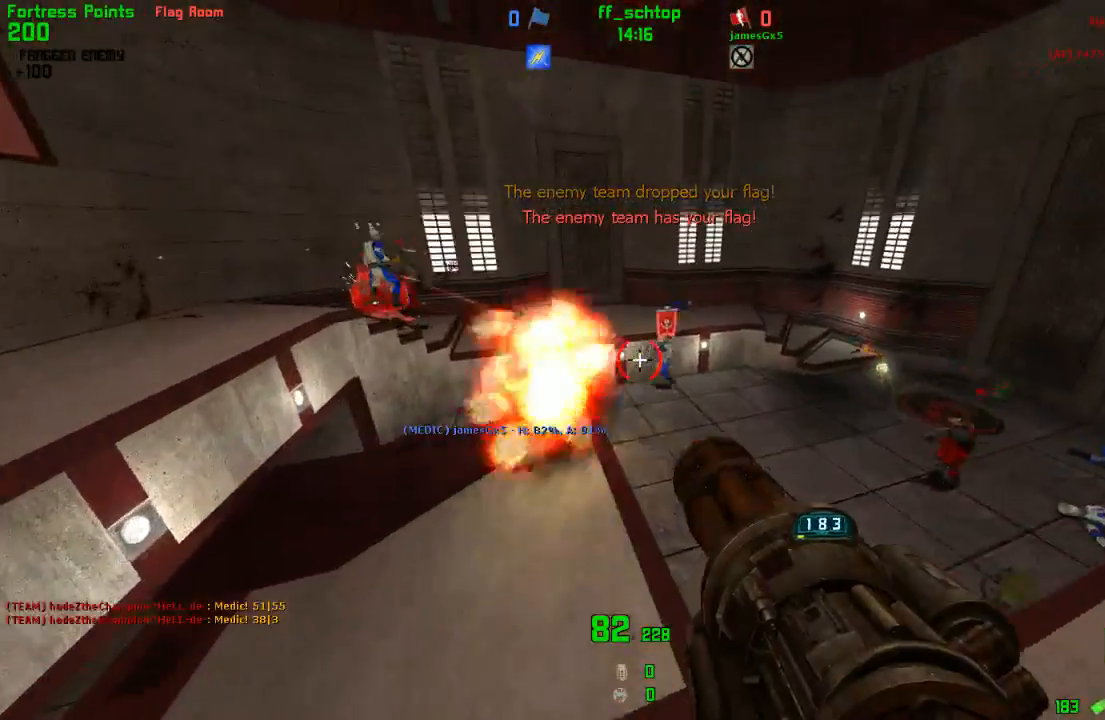
{"keys": ["left"], "events": [[117, "left", "up"], [133, "back", "down"], [167, "right", "down"], [267, "left", "down"], [283, "right", "up"], [350, "back", "up"]]}
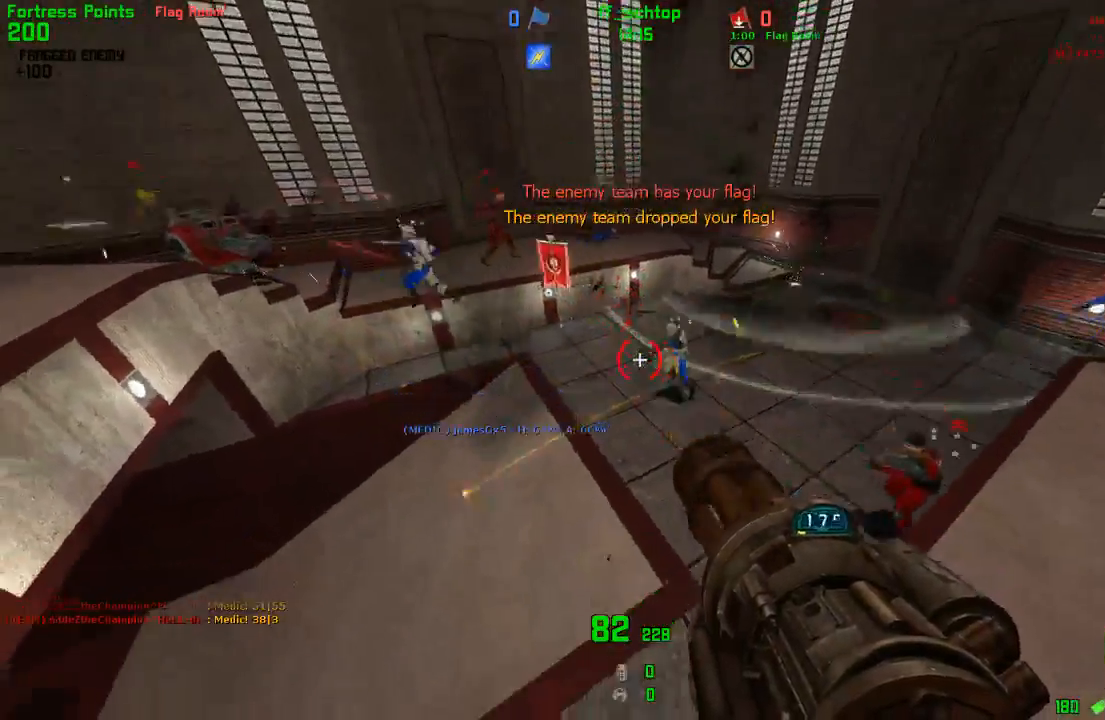
{"keys": ["left"], "events": [[117, "left", "up"], [167, "right", "down"], [450, "right", "up"], [467, "left", "down"]]}
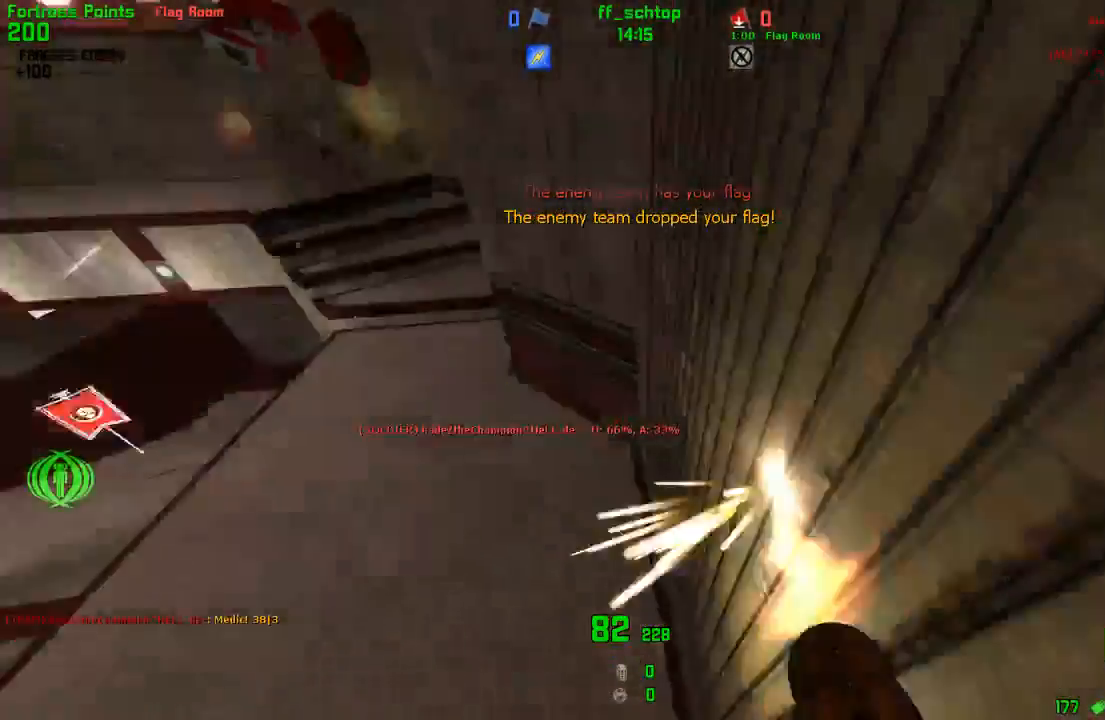
{"keys": ["forward", "jump"], "events": [[100, "forward", "down"], [167, "left", "up"], [367, "left", "down"], [450, "jump", "down"], [483, "left", "up"]]}
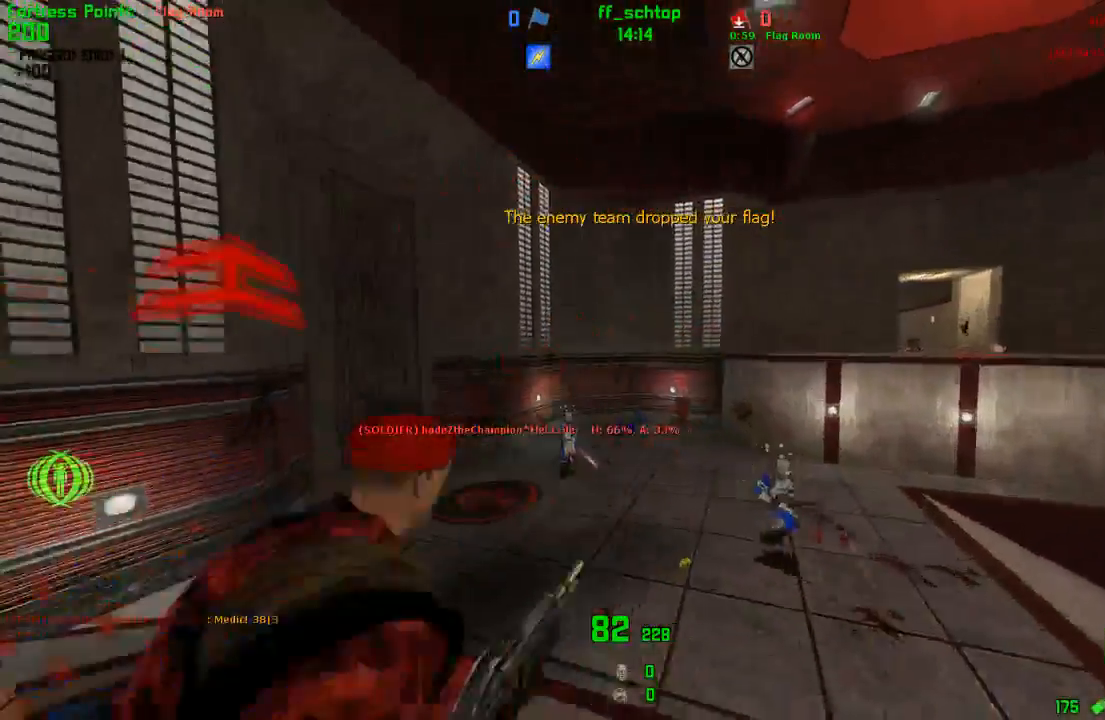
{"keys": ["right"], "events": [[133, "jump", "up"], [300, "right", "down"], [467, "forward", "up"]]}
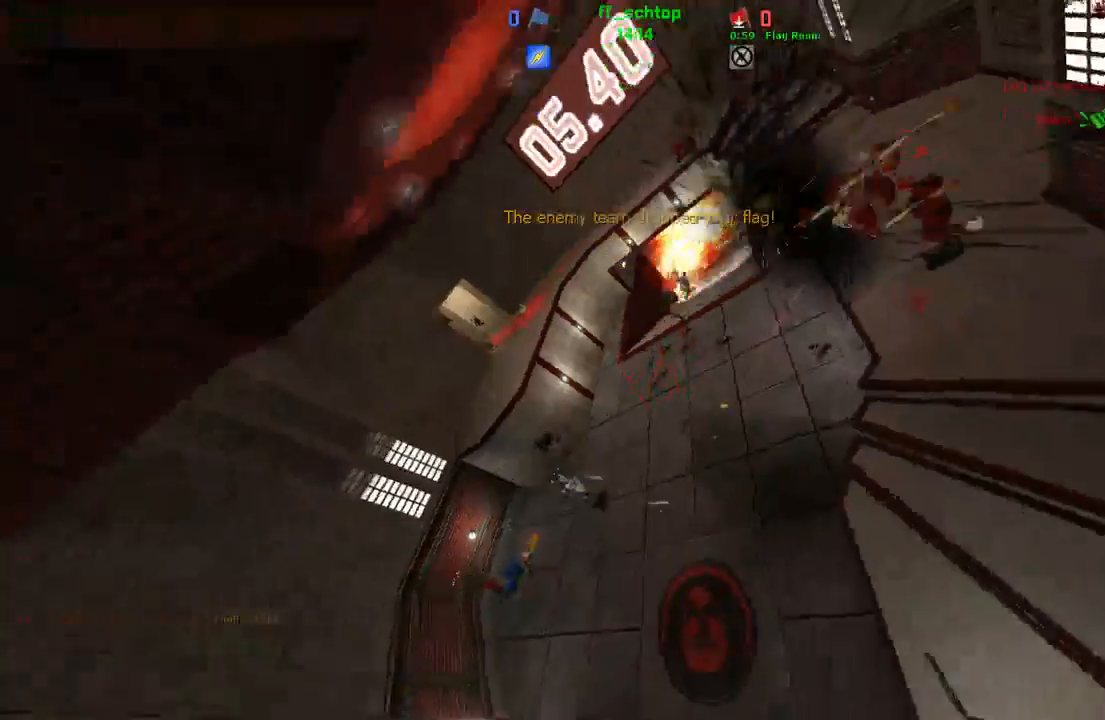
{"keys": [], "events": [[33, "forward", "down"], [83, "forward", "up"], [167, "forward", "down"], [267, "forward", "up"], [283, "right", "up"], [400, "forward", "down"], [500, "forward", "up"]]}
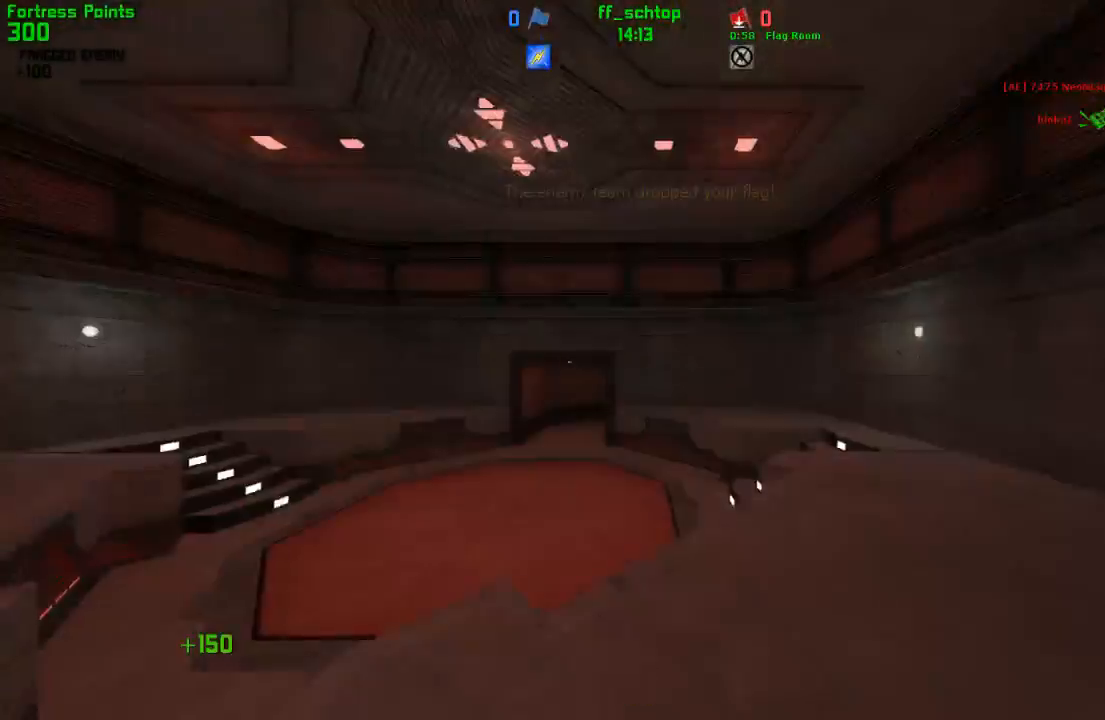
{"keys": ["forward", "left"], "events": [[83, "forward", "down"], [133, "forward", "up"], [200, "forward", "down"], [333, "right", "down"], [417, "right", "up"], [433, "left", "down"]]}
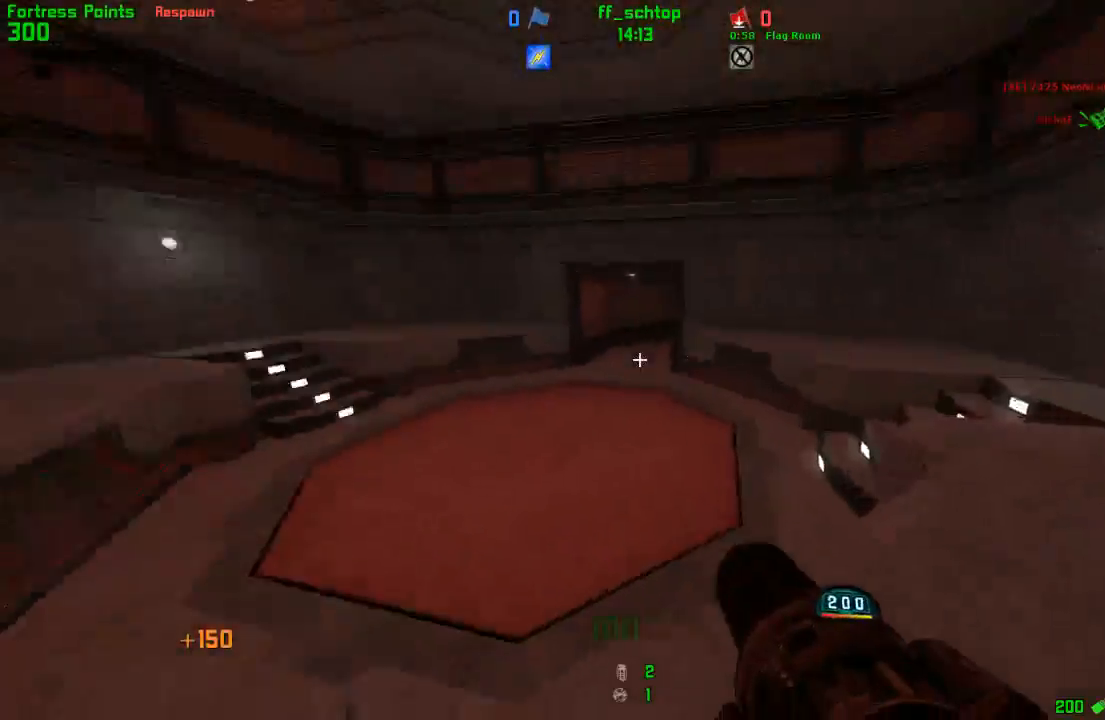
{"keys": ["right"], "events": [[67, "jump", "down"], [100, "right", "down"], [117, "left", "up"], [133, "forward", "up"], [233, "left", "down"], [250, "jump", "up"], [250, "right", "up"], [333, "right", "down"], [350, "left", "up"]]}
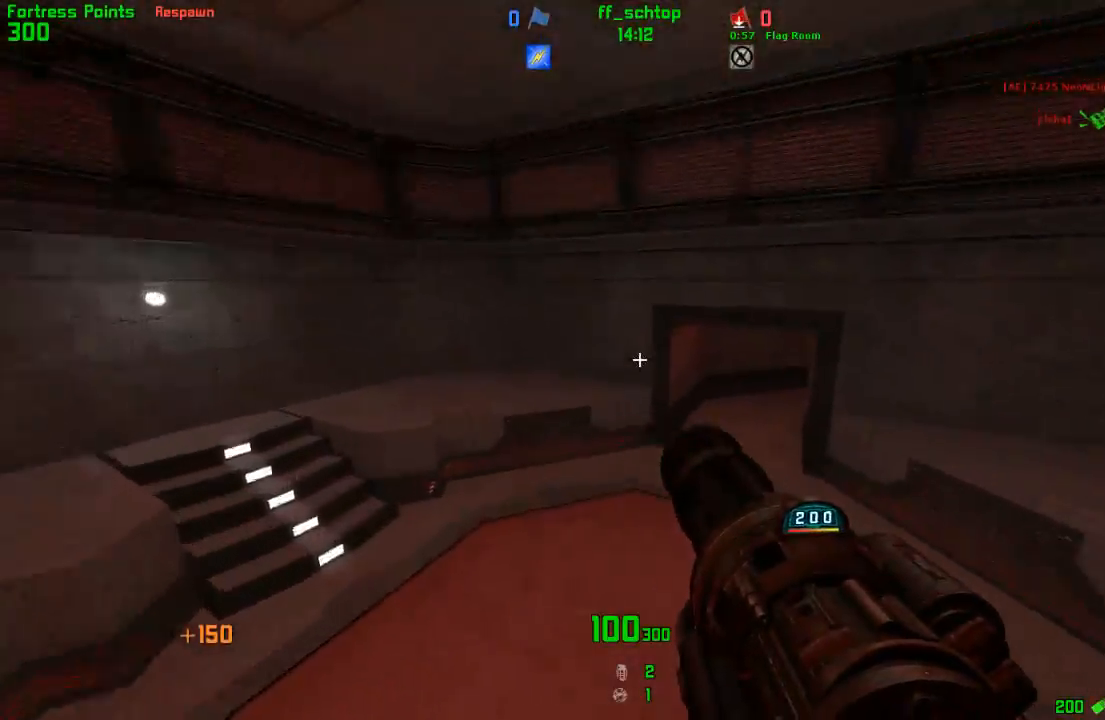
{"keys": ["jump", "right"], "events": [[150, "left", "down"], [183, "right", "up"], [333, "jump", "down"], [417, "left", "up"], [417, "right", "down"]]}
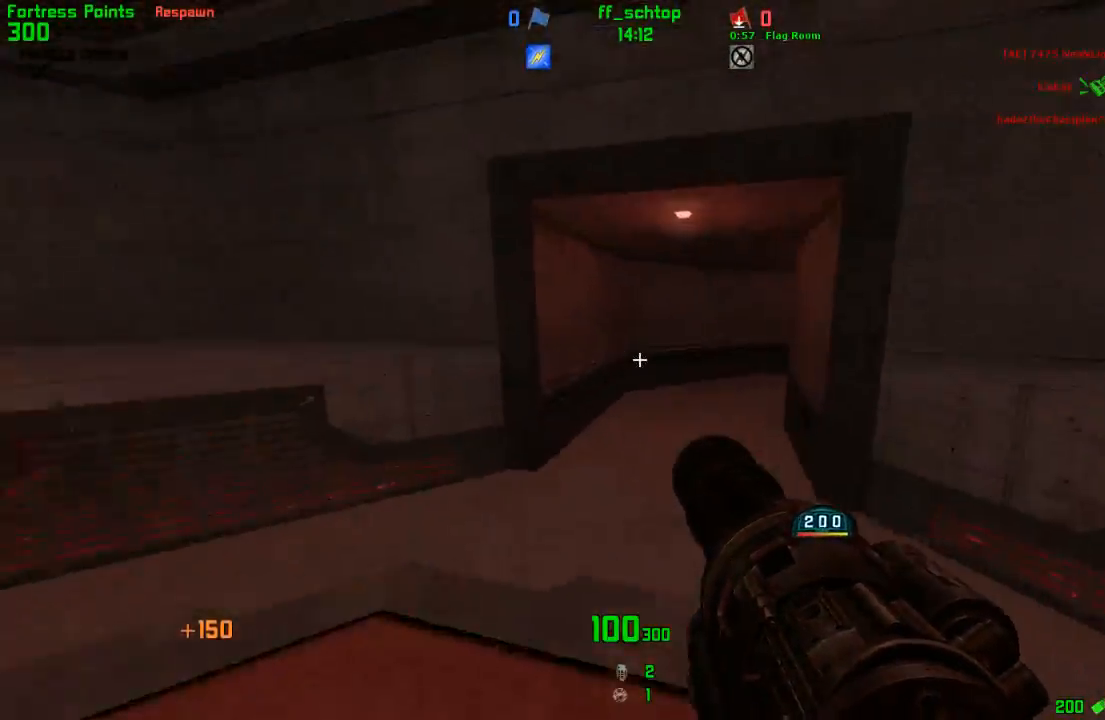
{"keys": ["jump", "right"], "events": [[67, "left", "down"], [67, "right", "up"], [100, "jump", "up"], [217, "left", "up"], [217, "right", "down"], [483, "jump", "down"]]}
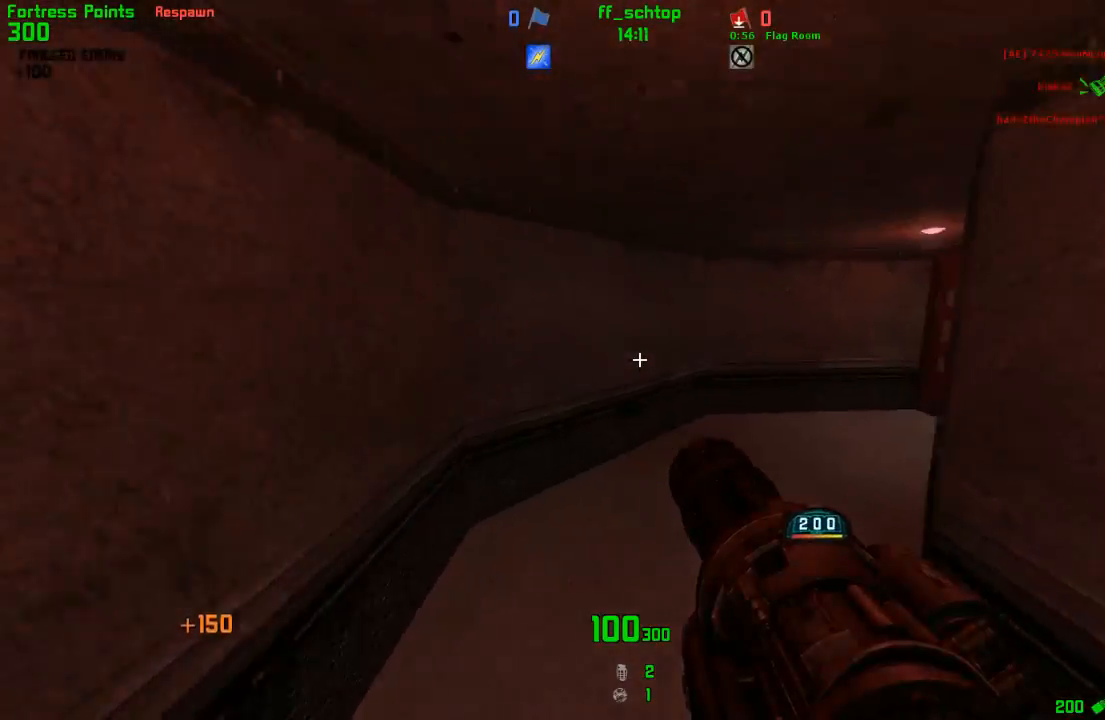
{"keys": ["duck", "right"], "events": [[33, "last", "down"], [167, "last", "up"], [250, "jump", "up"], [383, "duck", "down"]]}
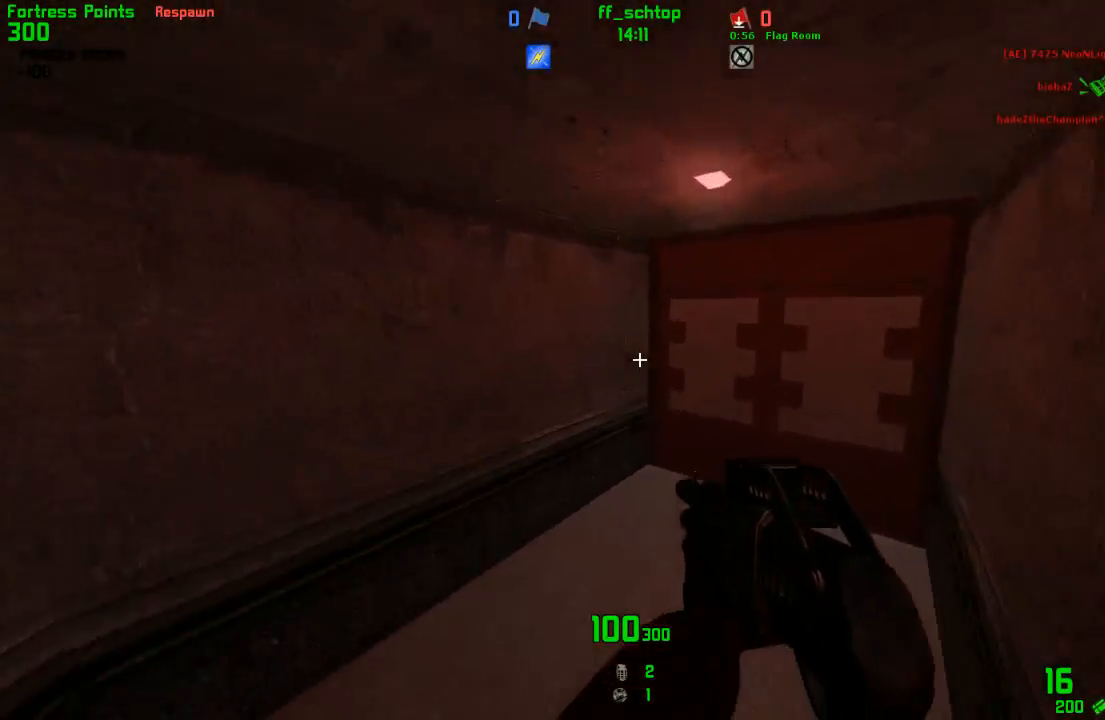
{"keys": ["duck", "jump", "left"], "events": [[217, "jump", "down"], [300, "left", "down"], [350, "right", "up"]]}
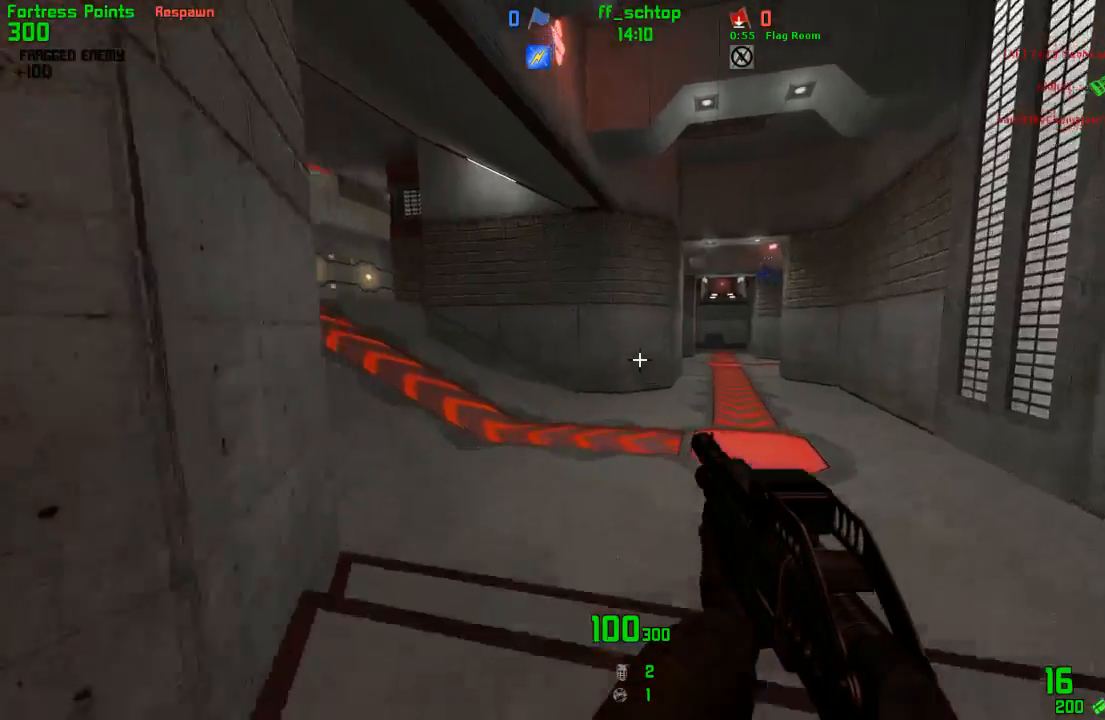
{"keys": ["left"], "events": [[33, "duck", "up"], [83, "jump", "up"]]}
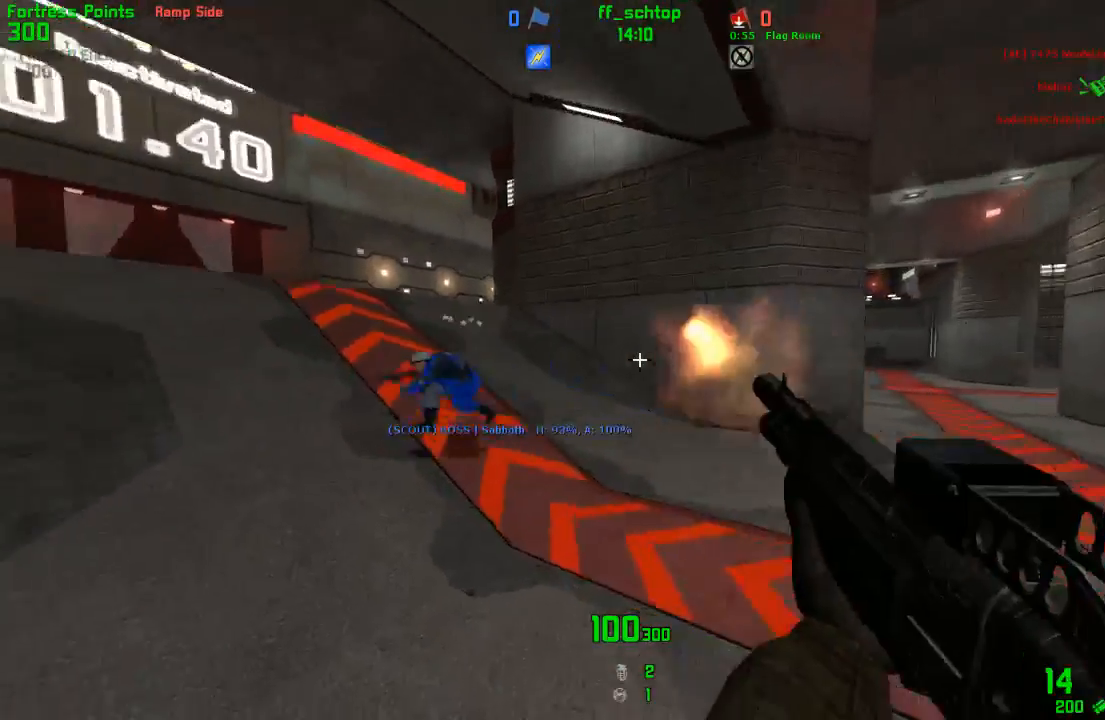
{"keys": ["left"], "events": [[17, "jump", "down"], [383, "jump", "up"]]}
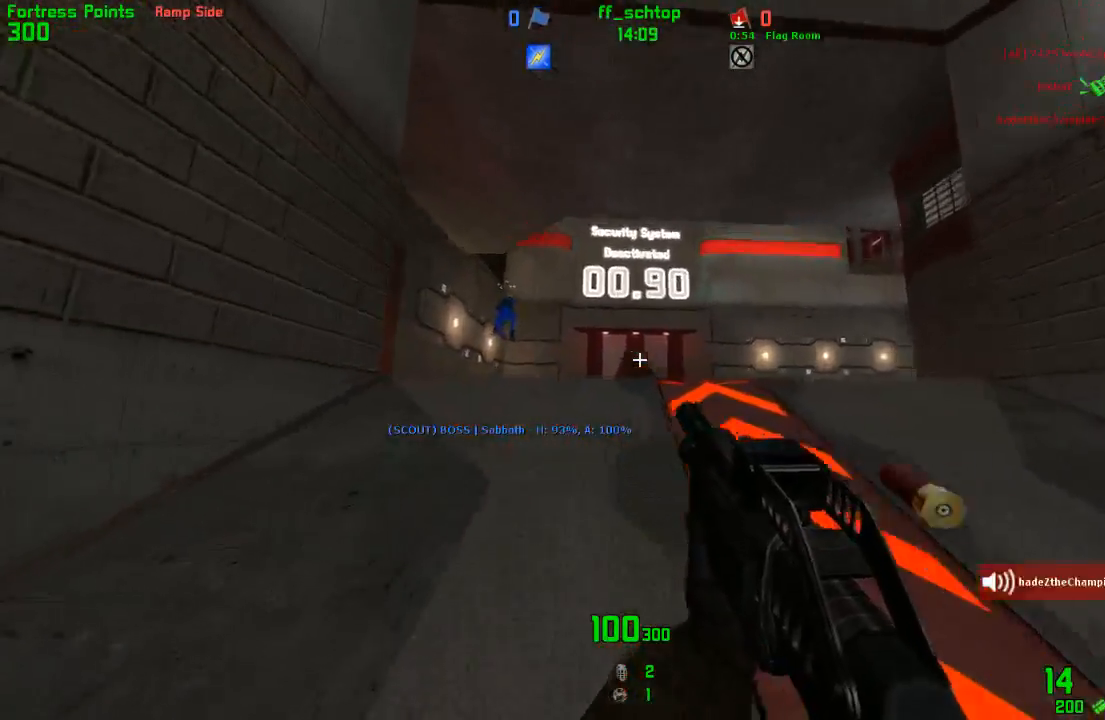
{"keys": ["left", "talk"], "events": [[50, "jump", "down"], [200, "talk", "down"], [283, "jump", "up"]]}
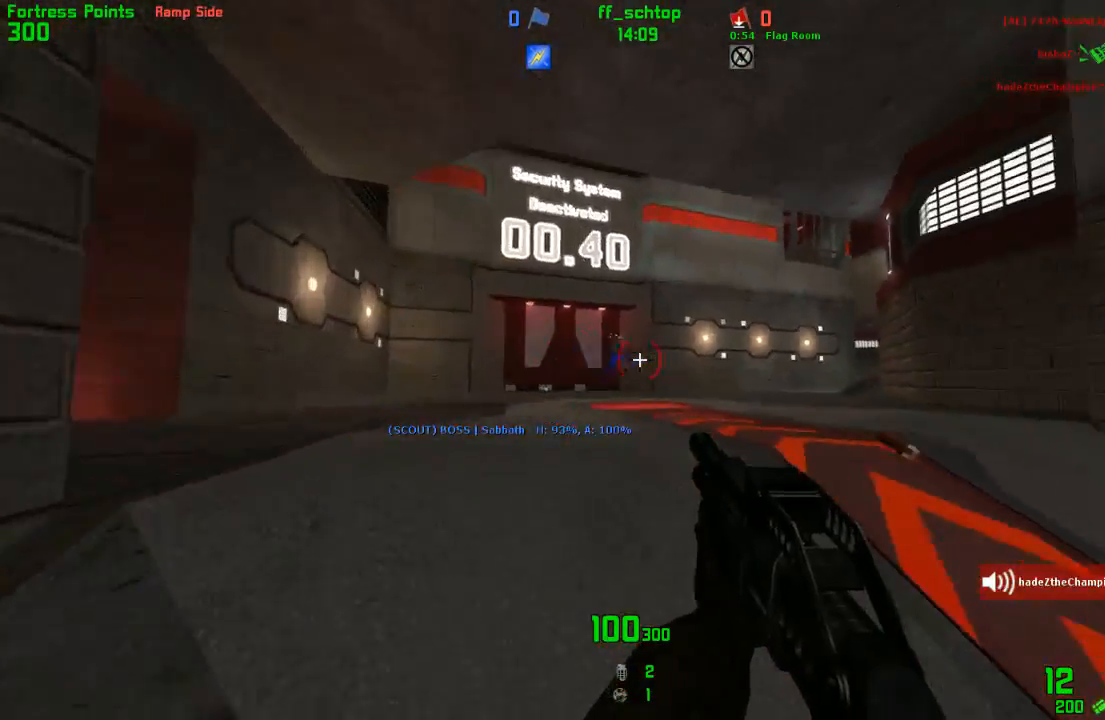
{"keys": ["forward", "talk"], "events": [[50, "forward", "down"], [133, "left", "up"]]}
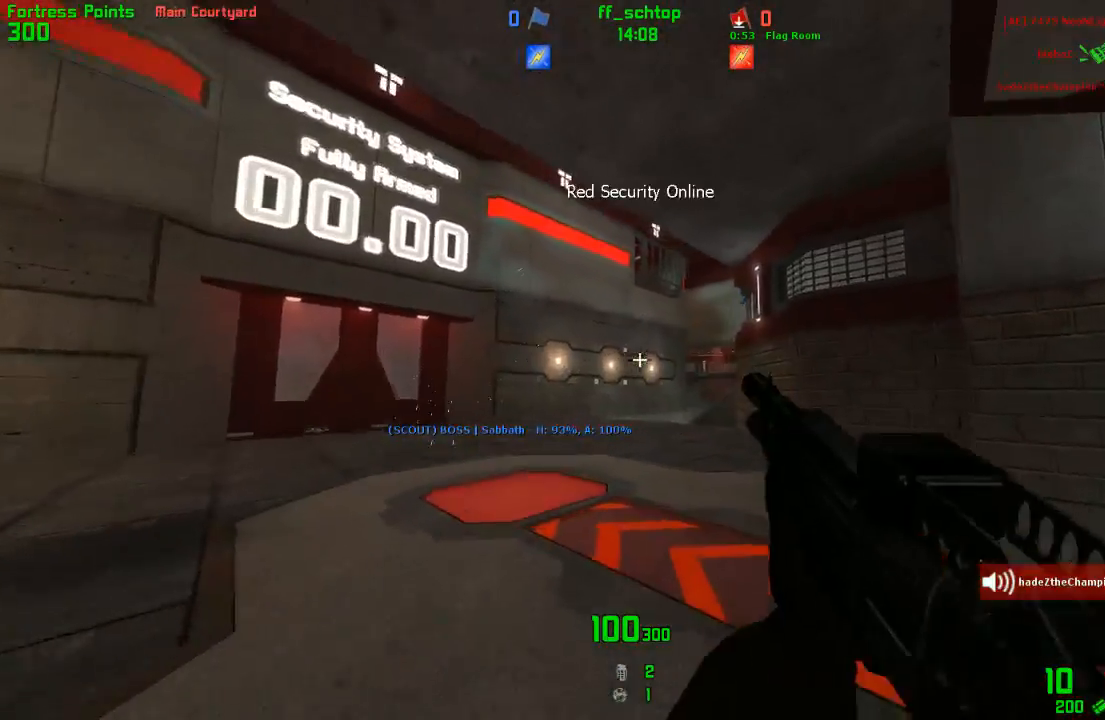
{"keys": ["jump", "talk"], "events": [[233, "left", "down"], [383, "jump", "down"], [417, "forward", "up"], [433, "left", "up"]]}
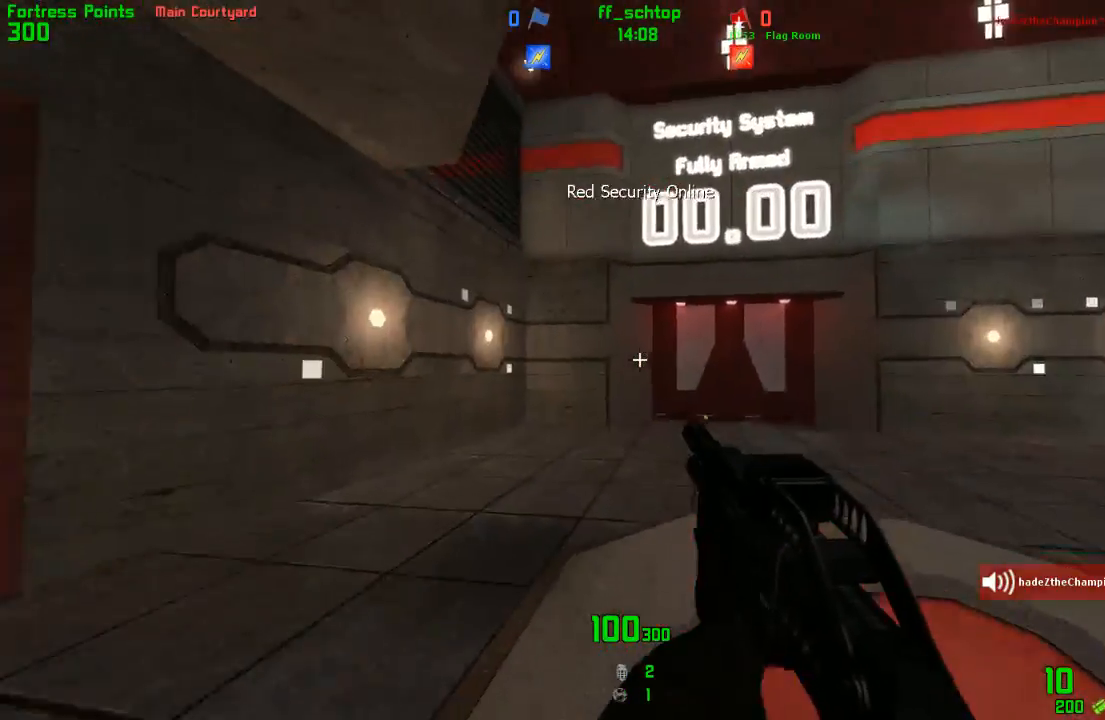
{"keys": ["jump", "left"], "events": [[100, "right", "down"], [133, "jump", "up"], [167, "talk", "up"], [267, "right", "up"], [367, "left", "down"], [400, "jump", "down"]]}